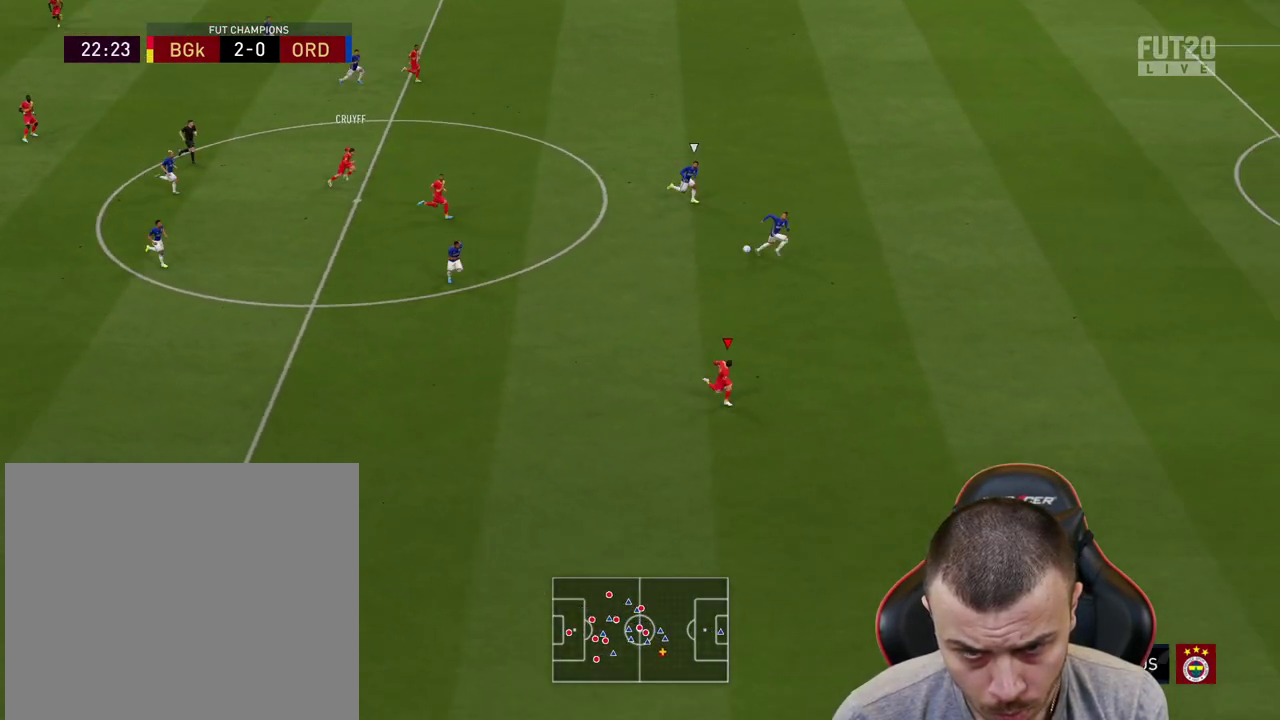
Gameplay with a controller (PlayStation layout); each line is a JSON object with the inputs held at the frame after it. "events" lists button and stick changes between this image and that frame as [ms after this image, input, new state], when the widget could be followed in between.
{"buttons": ["R2"], "left_stick": "right", "right_stick": "center", "events": []}
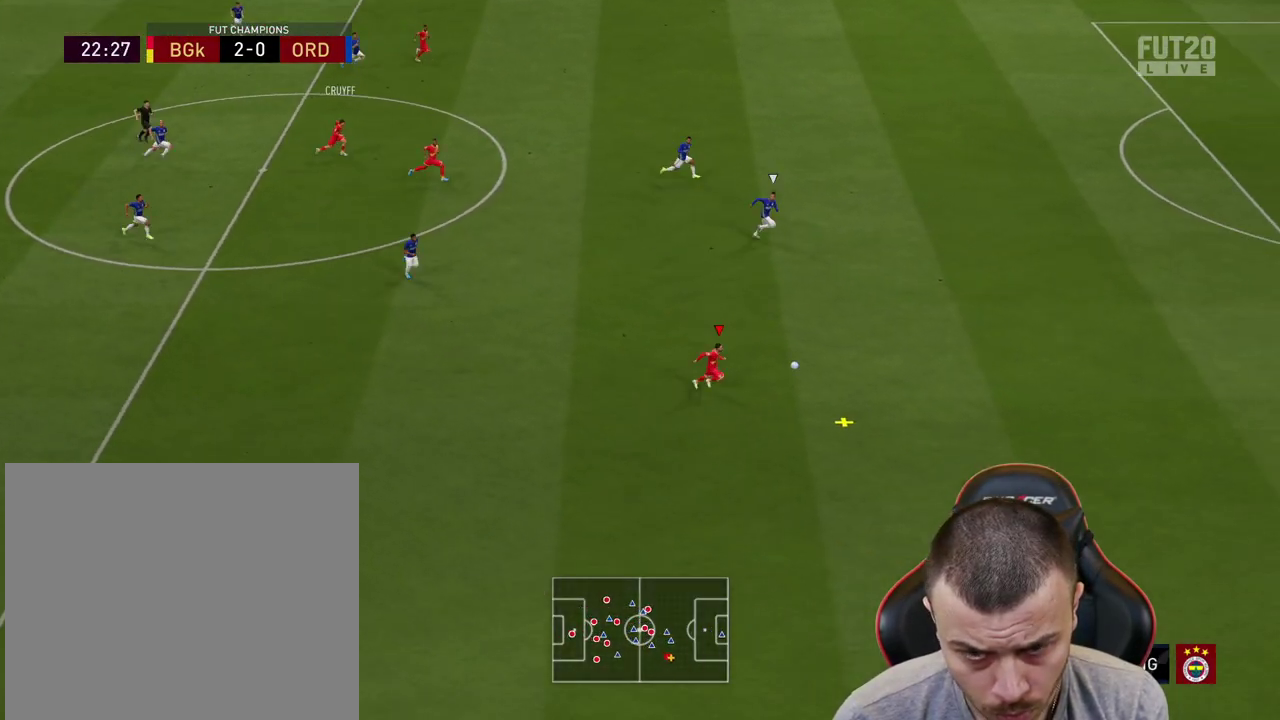
{"buttons": [], "left_stick": "right", "right_stick": "center", "events": [[400, "R2", "up"]]}
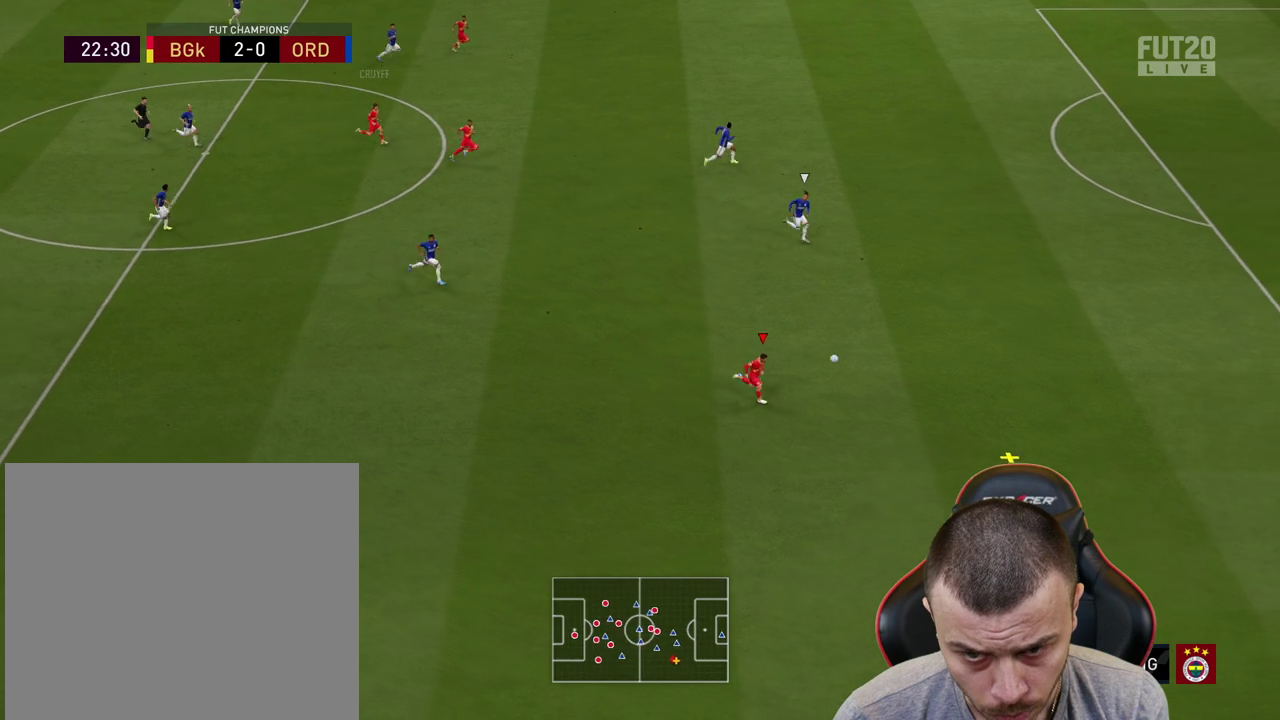
{"buttons": [], "left_stick": "up-right", "right_stick": "center", "events": [[134, "left_stick", "up-right"], [134, "right_stick", "up"], [451, "right_stick", "center"]]}
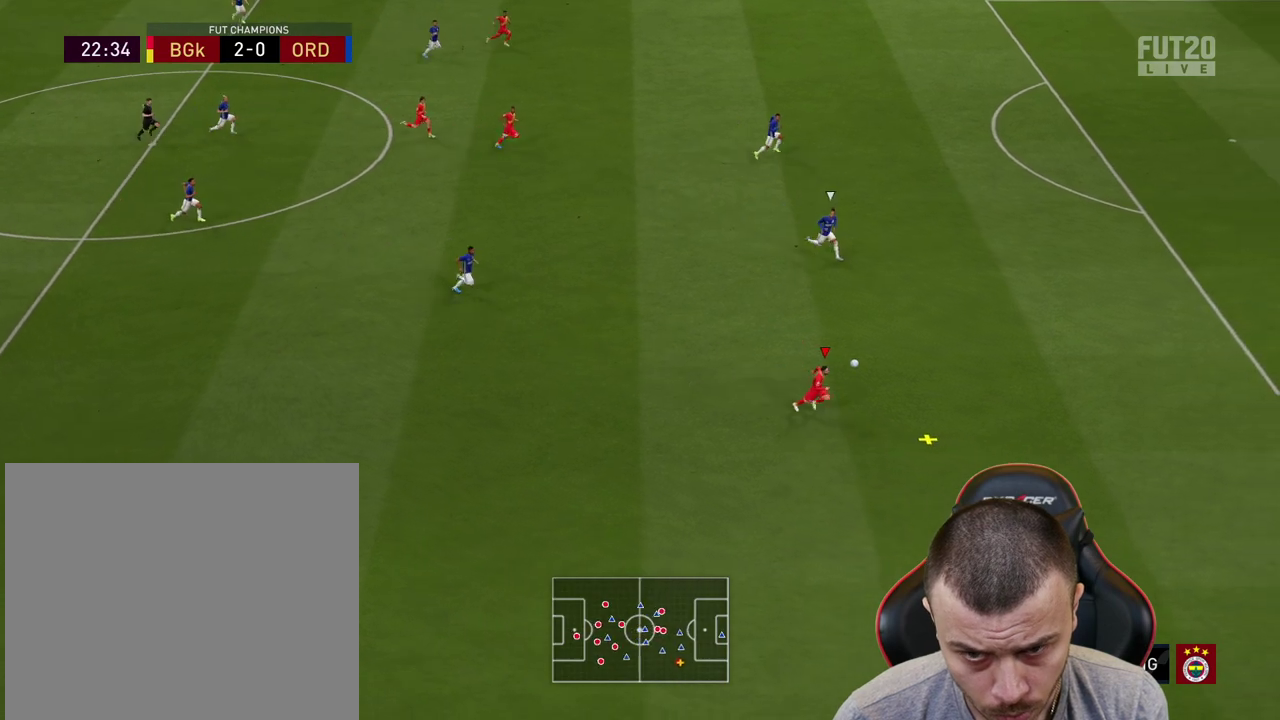
{"buttons": ["TRIANGLE"], "left_stick": "up", "right_stick": "center", "events": [[183, "left_stick", "up"], [400, "TRIANGLE", "down"]]}
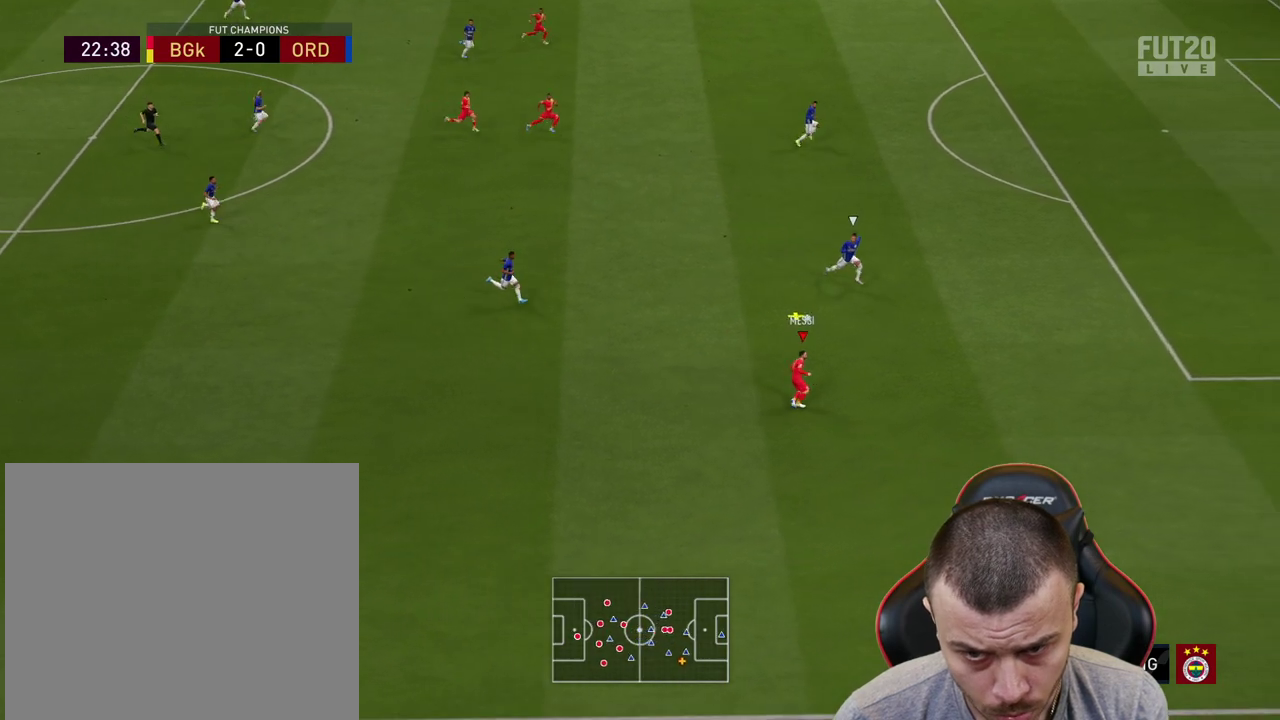
{"buttons": [], "left_stick": "up", "right_stick": "center", "events": [[67, "TRIANGLE", "up"]]}
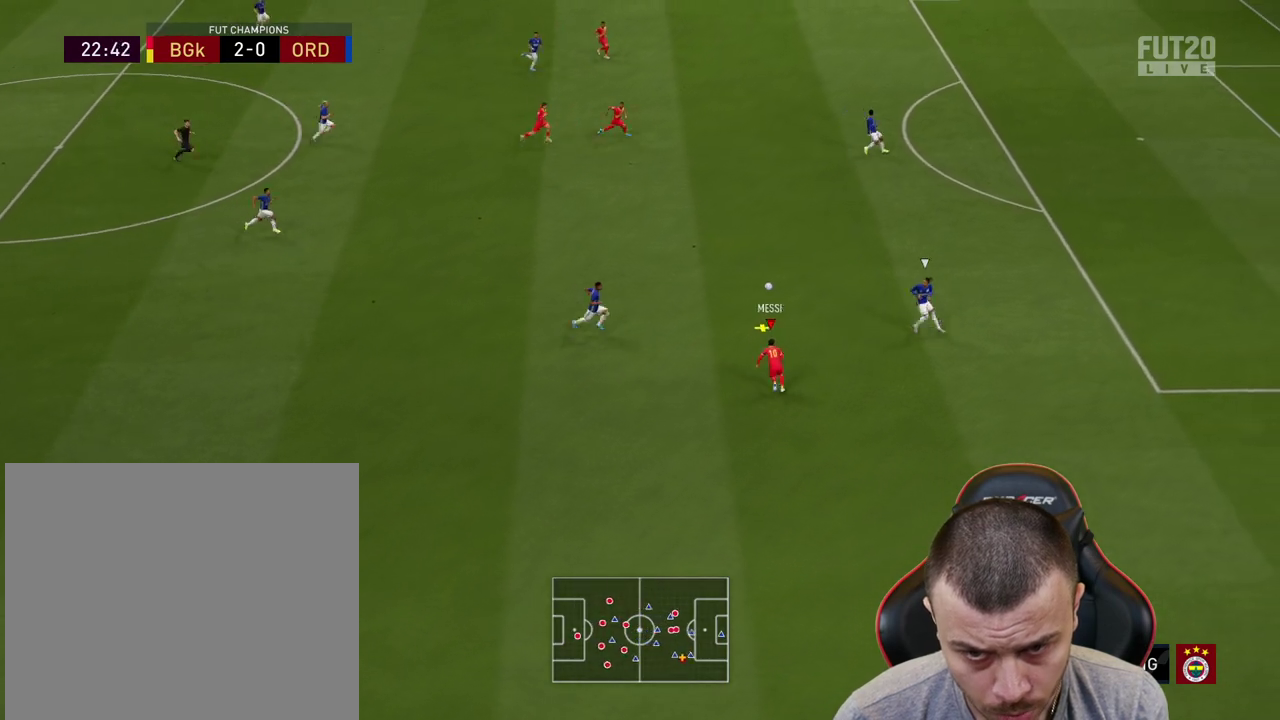
{"buttons": [], "left_stick": "up", "right_stick": "center", "events": []}
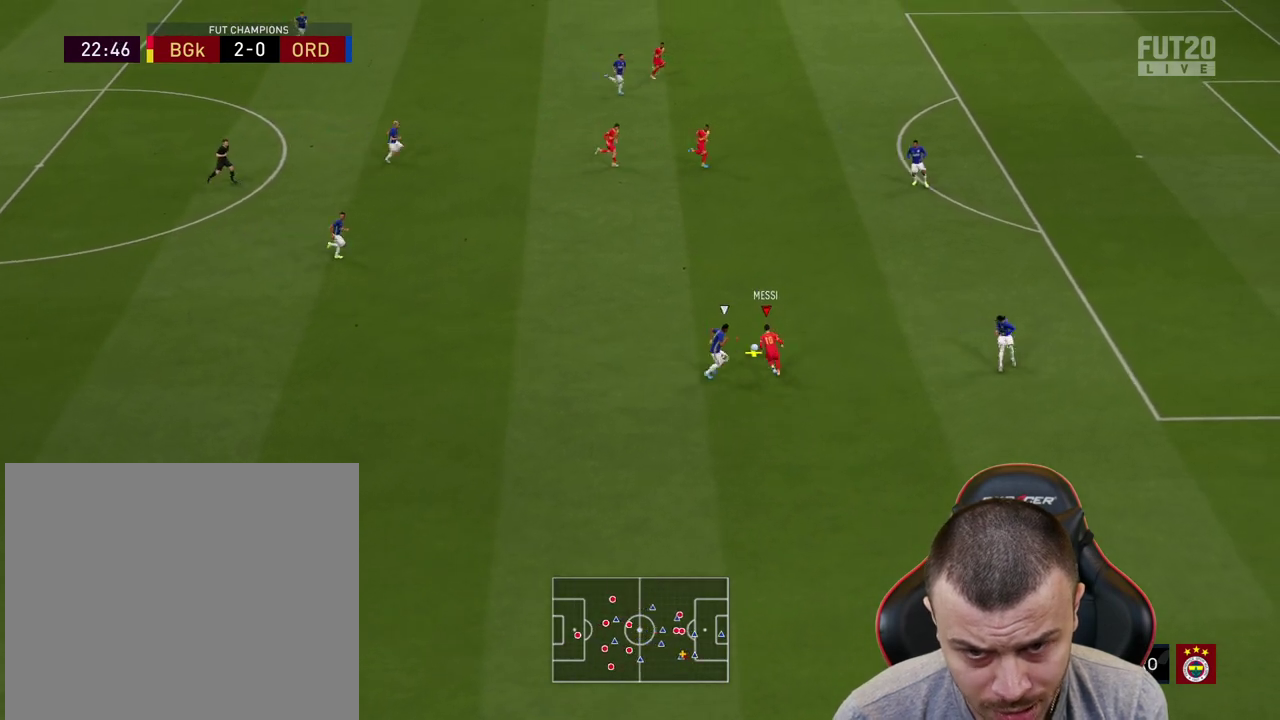
{"buttons": [], "left_stick": "up", "right_stick": "center", "events": []}
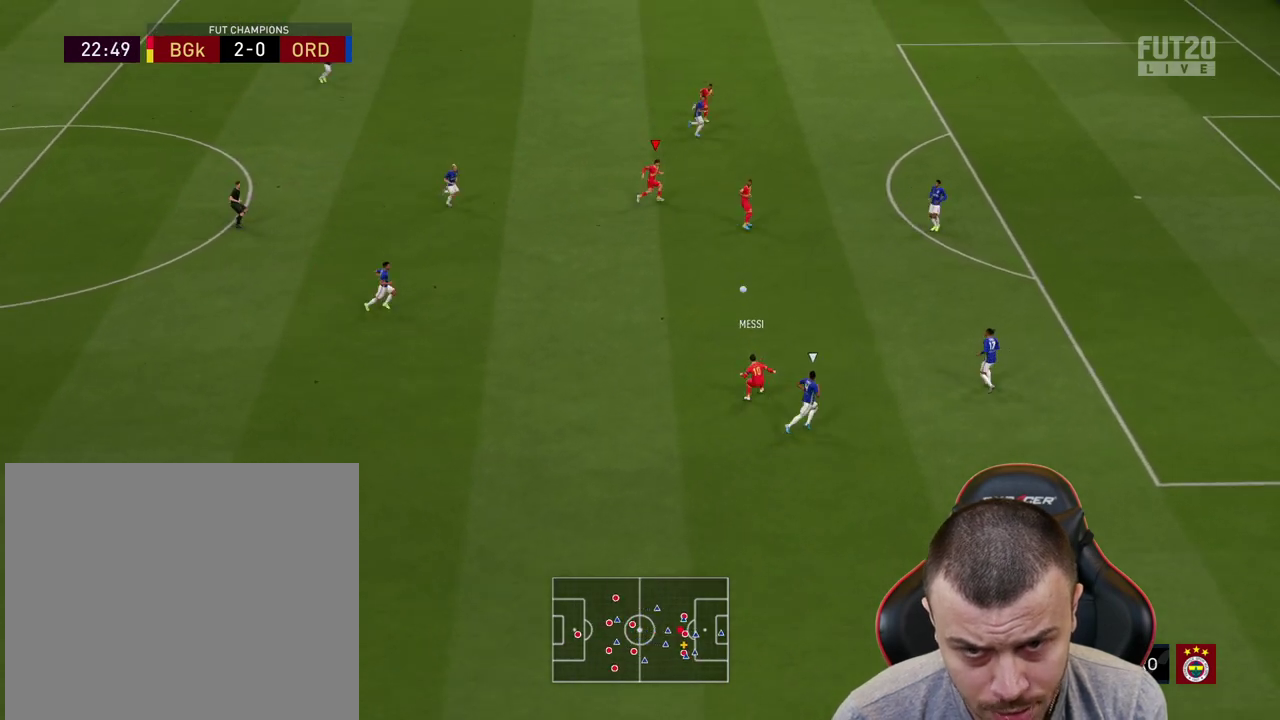
{"buttons": [], "left_stick": "up-right", "right_stick": "center", "events": [[283, "left_stick", "up-right"]]}
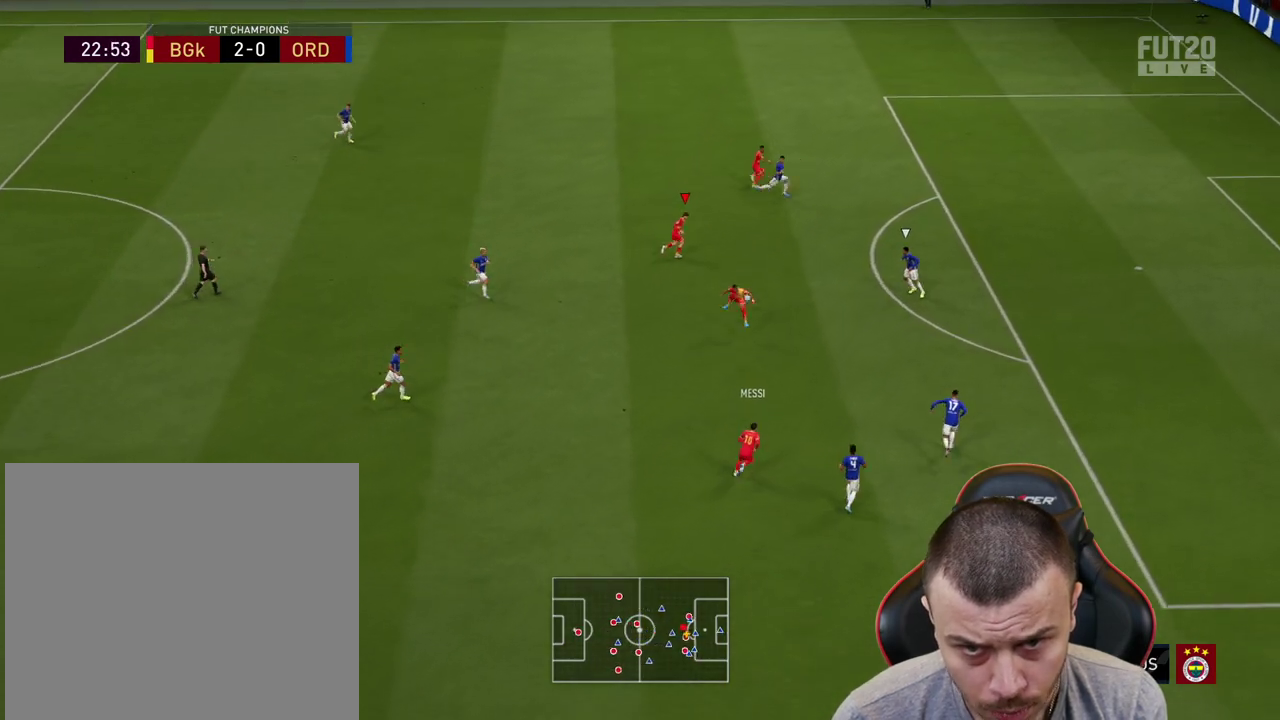
{"buttons": ["L1", "L3"], "left_stick": "down", "right_stick": "center", "events": [[84, "left_stick", "down-right"], [150, "L1", "down"], [167, "CROSS", "down"], [200, "left_stick", "down"], [234, "L3", "down"], [250, "CROSS", "up"]]}
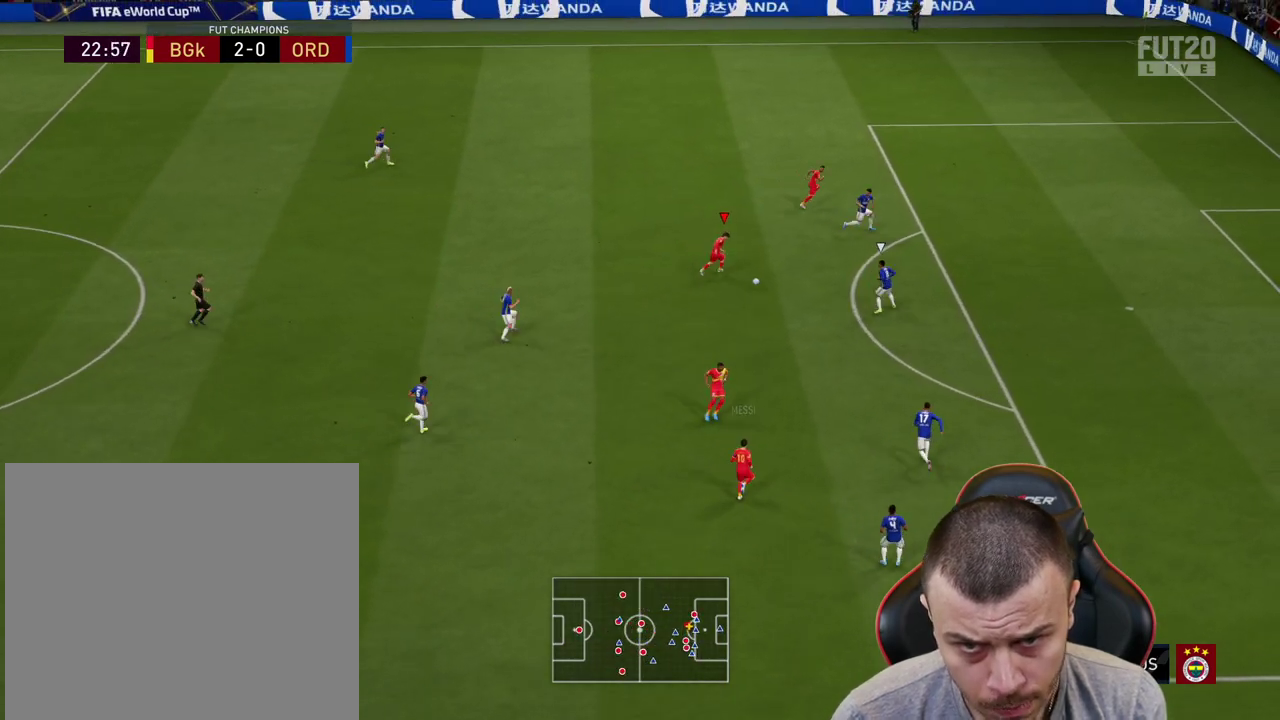
{"buttons": [], "left_stick": "up", "right_stick": "center", "events": [[33, "L3", "up"], [83, "L1", "up"], [150, "left_stick", "center"], [200, "left_stick", "up"]]}
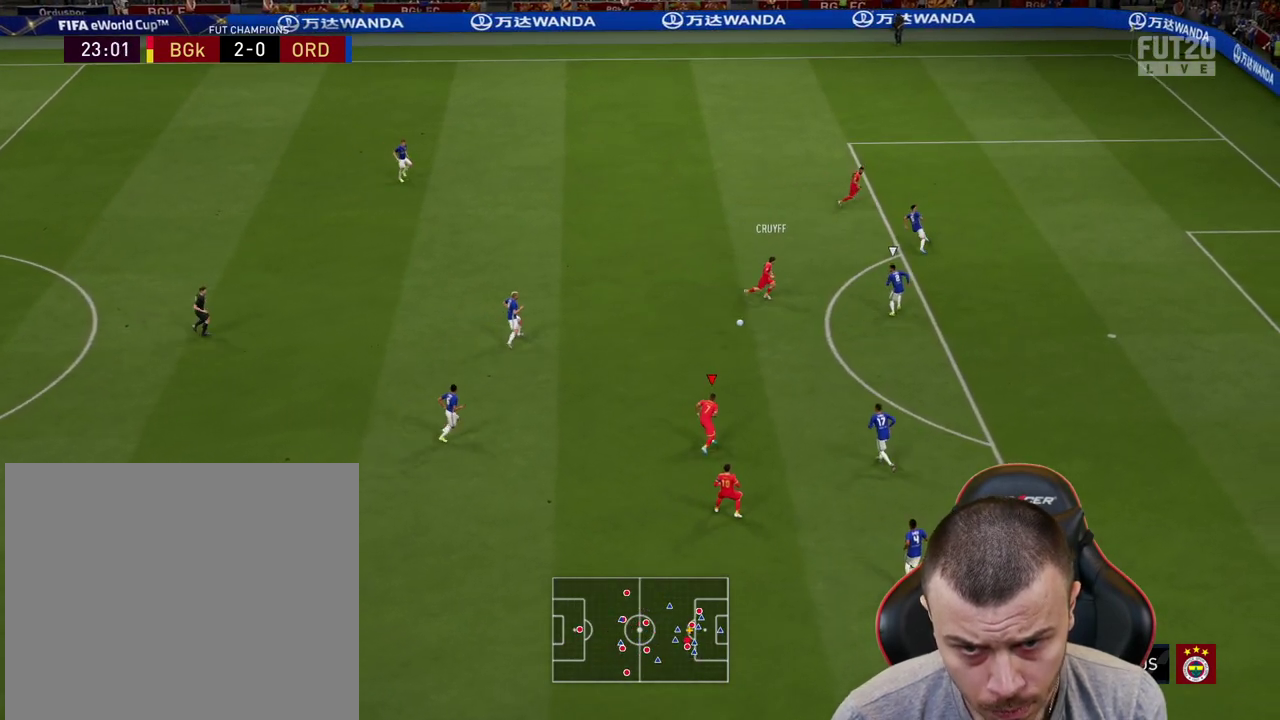
{"buttons": ["L3"], "left_stick": "up-right", "right_stick": "center", "events": [[167, "CROSS", "down"], [234, "left_stick", "up-right"], [267, "CROSS", "up"], [317, "L3", "down"]]}
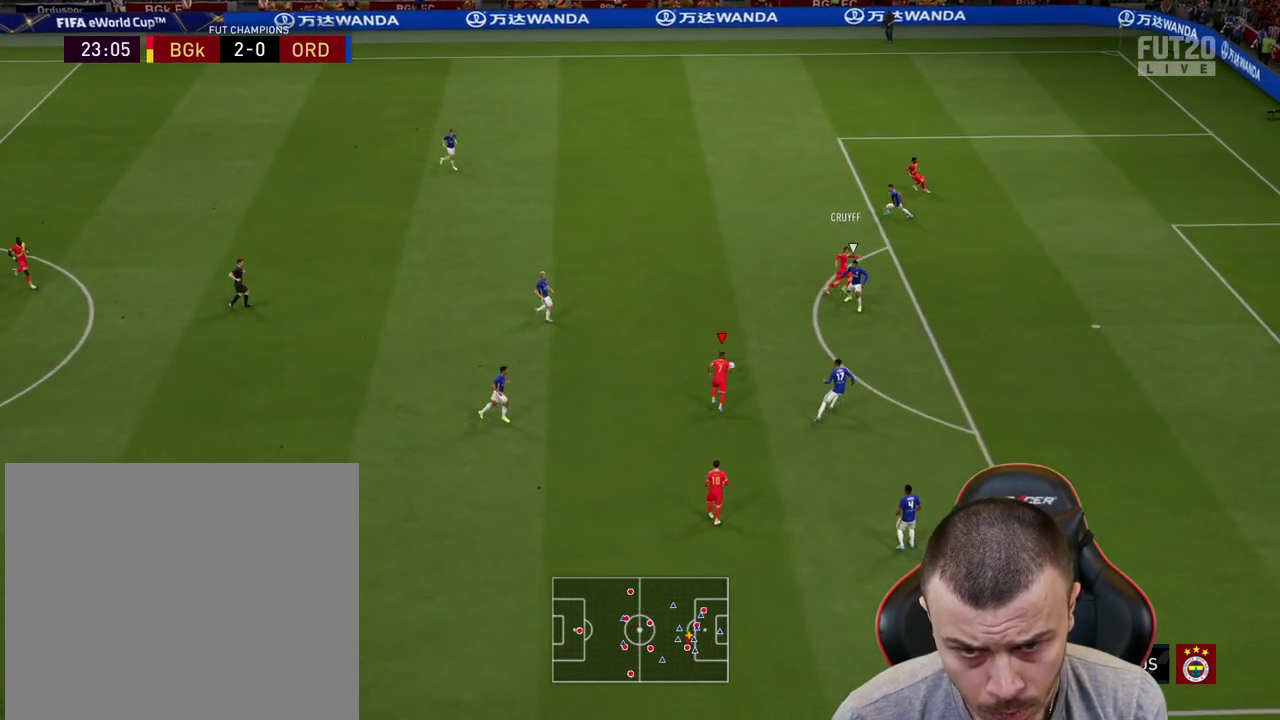
{"buttons": ["CIRCLE", "R1", "L3"], "left_stick": "down-right", "right_stick": "center", "events": [[66, "L3", "up"], [267, "left_stick", "right"], [383, "R1", "down"], [400, "CIRCLE", "down"], [400, "L3", "down"], [467, "left_stick", "down-right"]]}
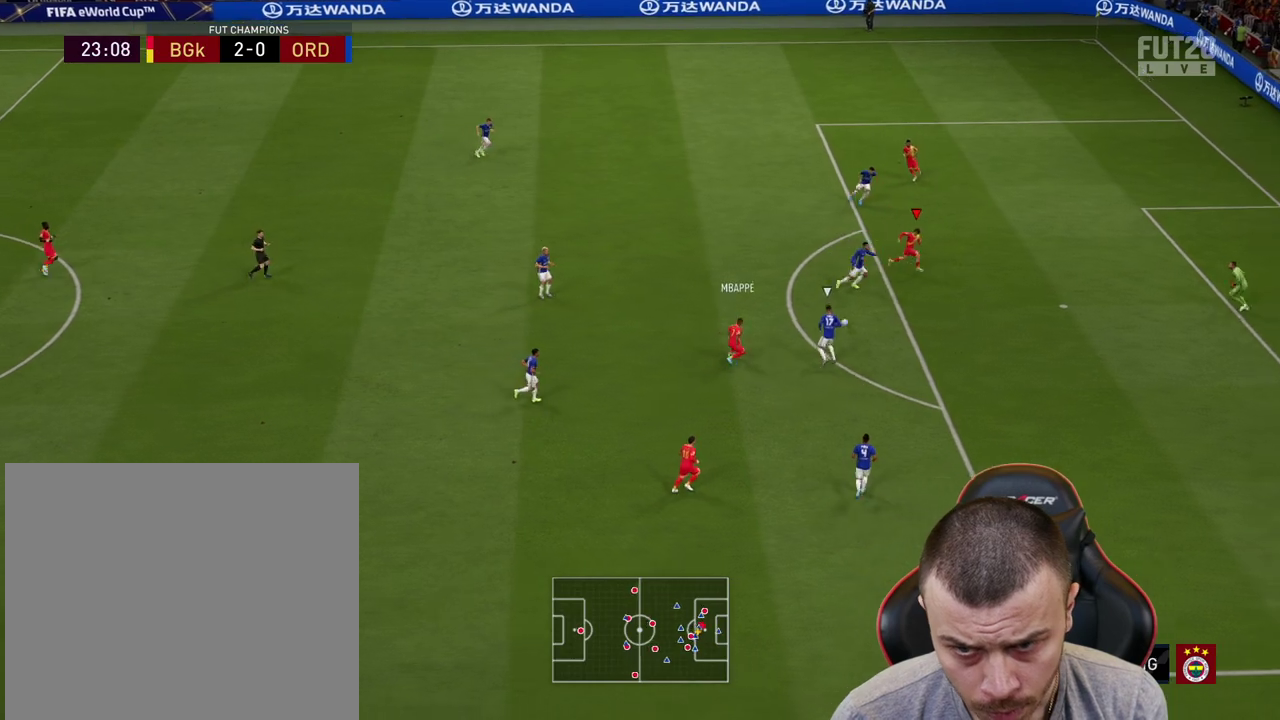
{"buttons": ["R1", "L3"], "left_stick": "down-right", "right_stick": "center", "events": [[84, "CIRCLE", "up"]]}
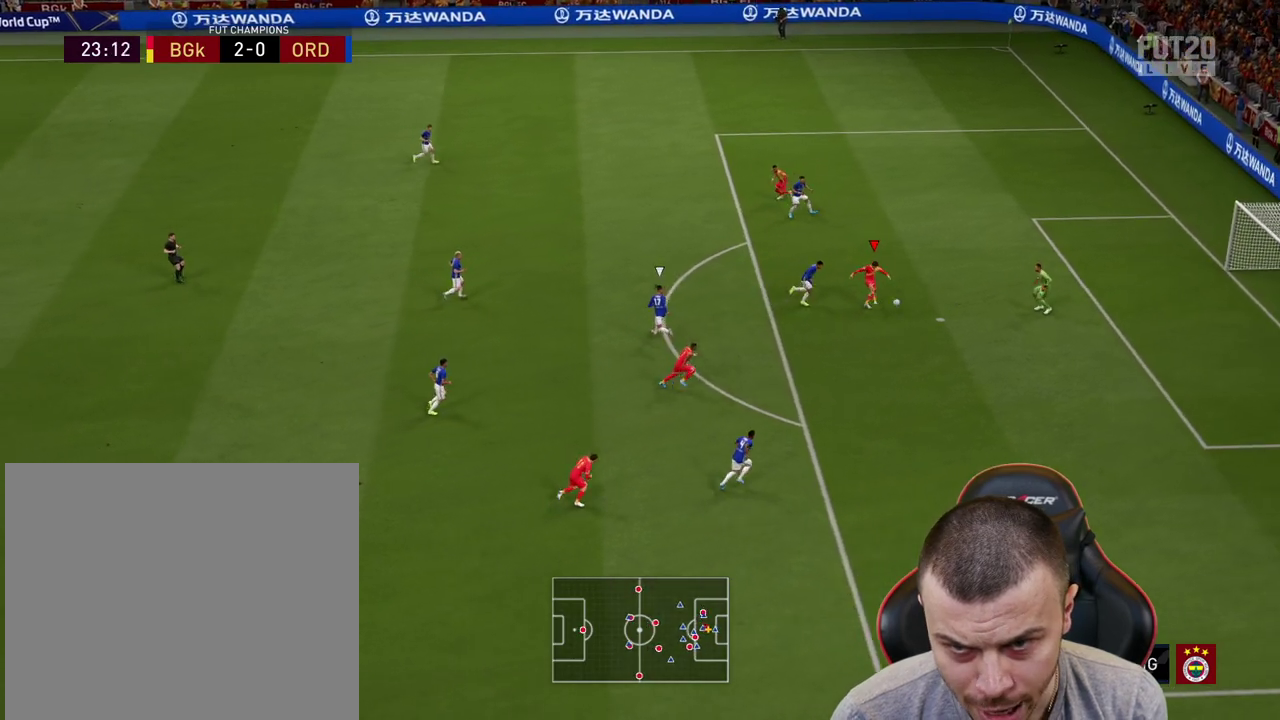
{"buttons": [], "left_stick": "down-right", "right_stick": "center", "events": [[383, "R1", "up"], [400, "L3", "up"]]}
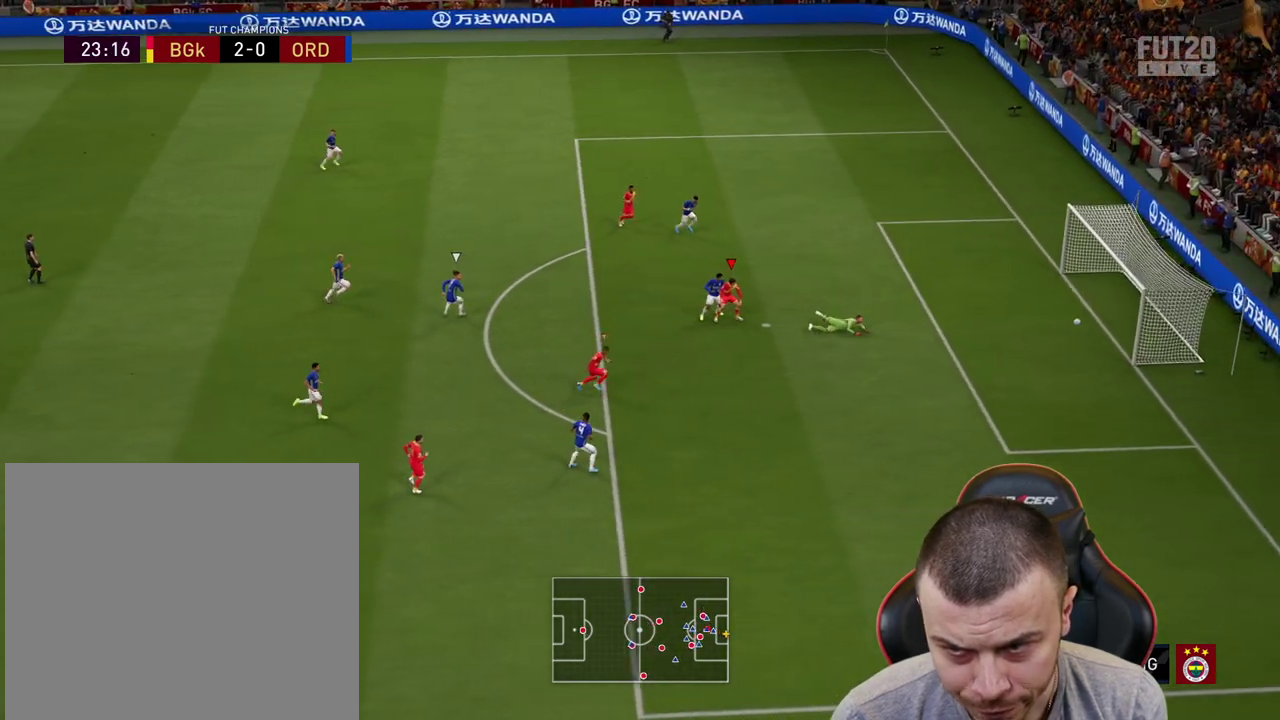
{"buttons": [], "left_stick": "down", "right_stick": "center", "events": [[34, "left_stick", "down"]]}
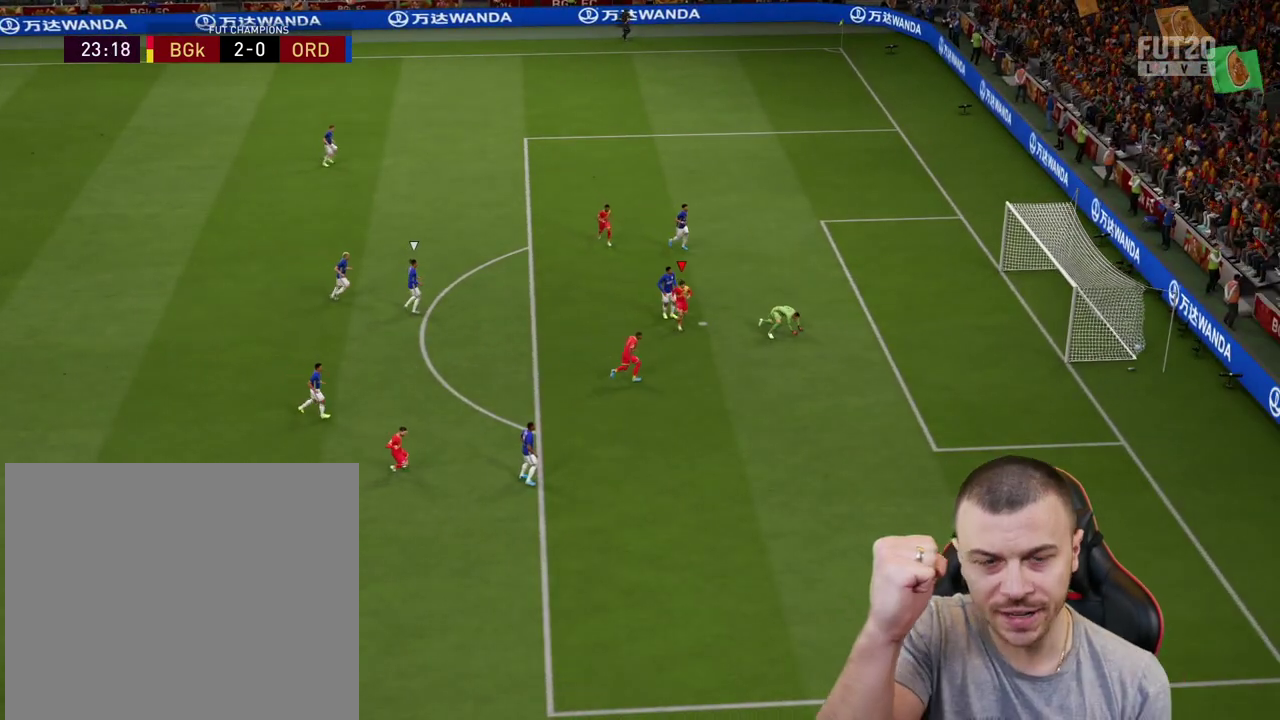
{"buttons": [], "left_stick": "down", "right_stick": "center", "events": []}
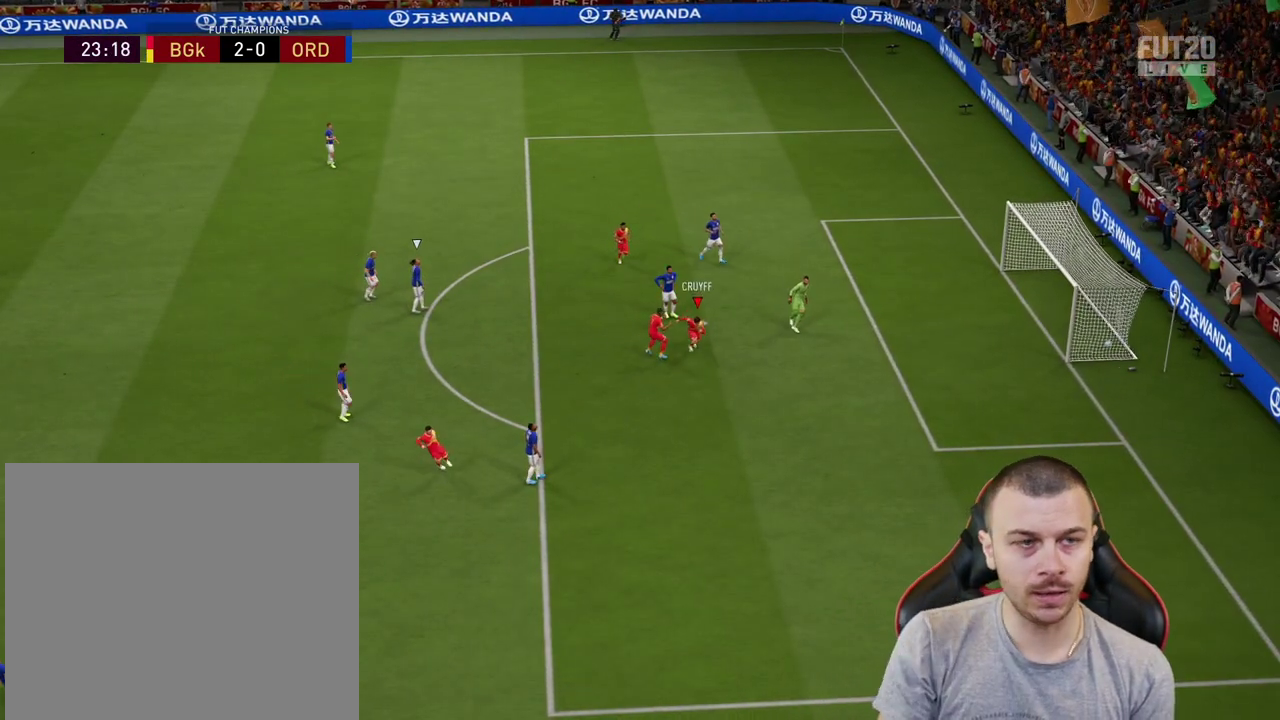
{"buttons": [], "left_stick": "center", "right_stick": "center", "events": [[84, "R2", "down"], [101, "CROSS", "down"], [101, "L1", "down"], [217, "R2", "up"], [234, "CROSS", "up"], [251, "L1", "up"], [301, "left_stick", "center"]]}
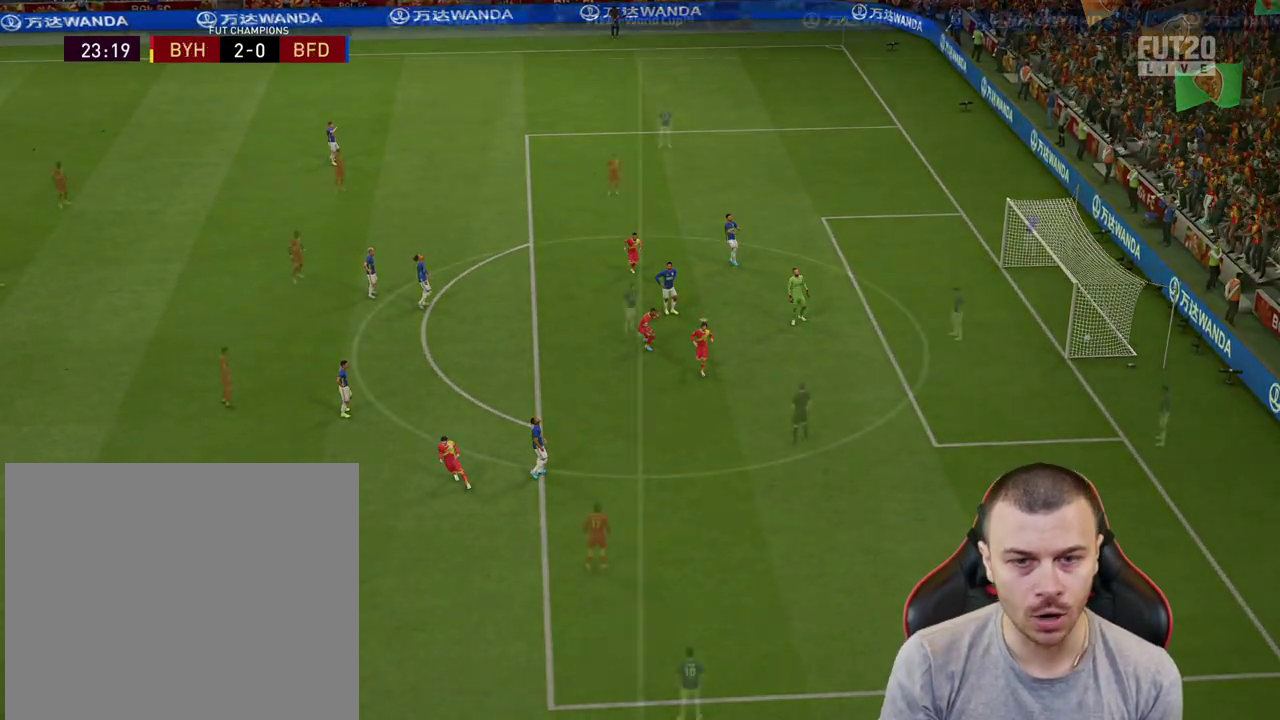
{"buttons": ["R2", "L3"], "left_stick": "right", "right_stick": "center", "events": [[217, "L3", "down"], [217, "R2", "down"], [217, "left_stick", "right"]]}
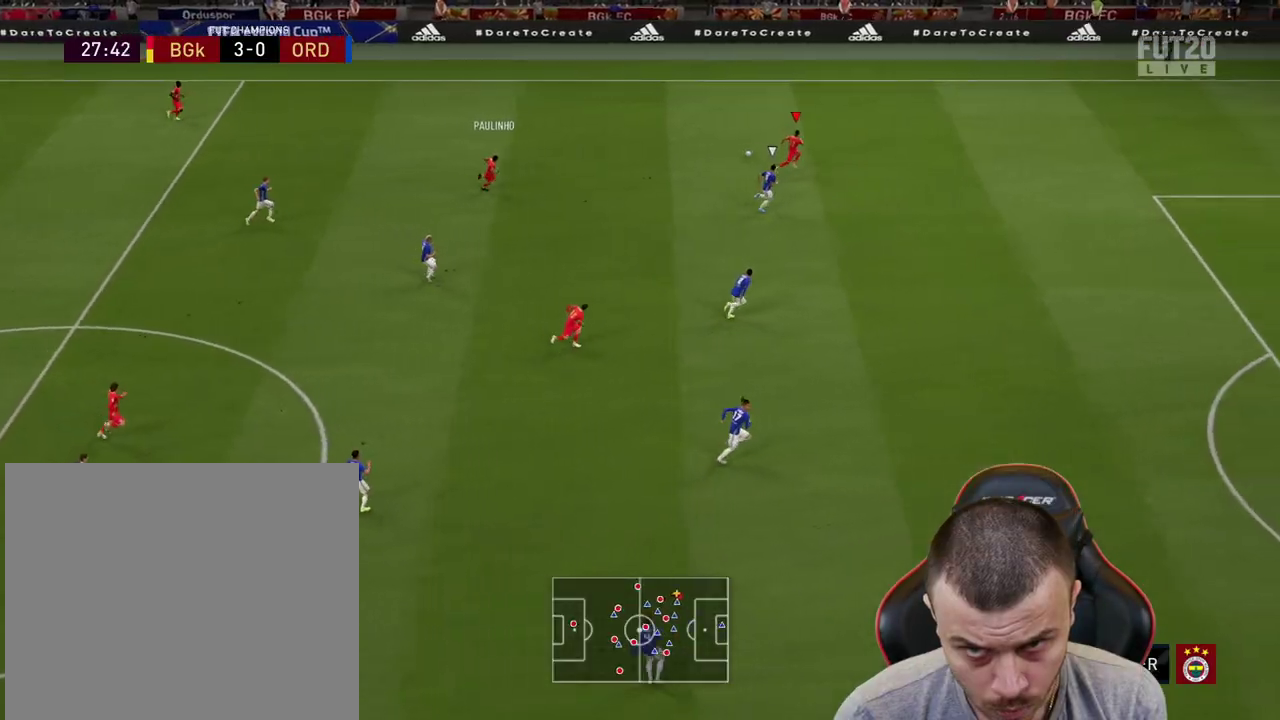
{"buttons": [], "left_stick": "center", "right_stick": "down-right", "events": [[301, "R2", "up"], [384, "L3", "up"], [384, "right_stick", "down-right"], [501, "left_stick", "center"]]}
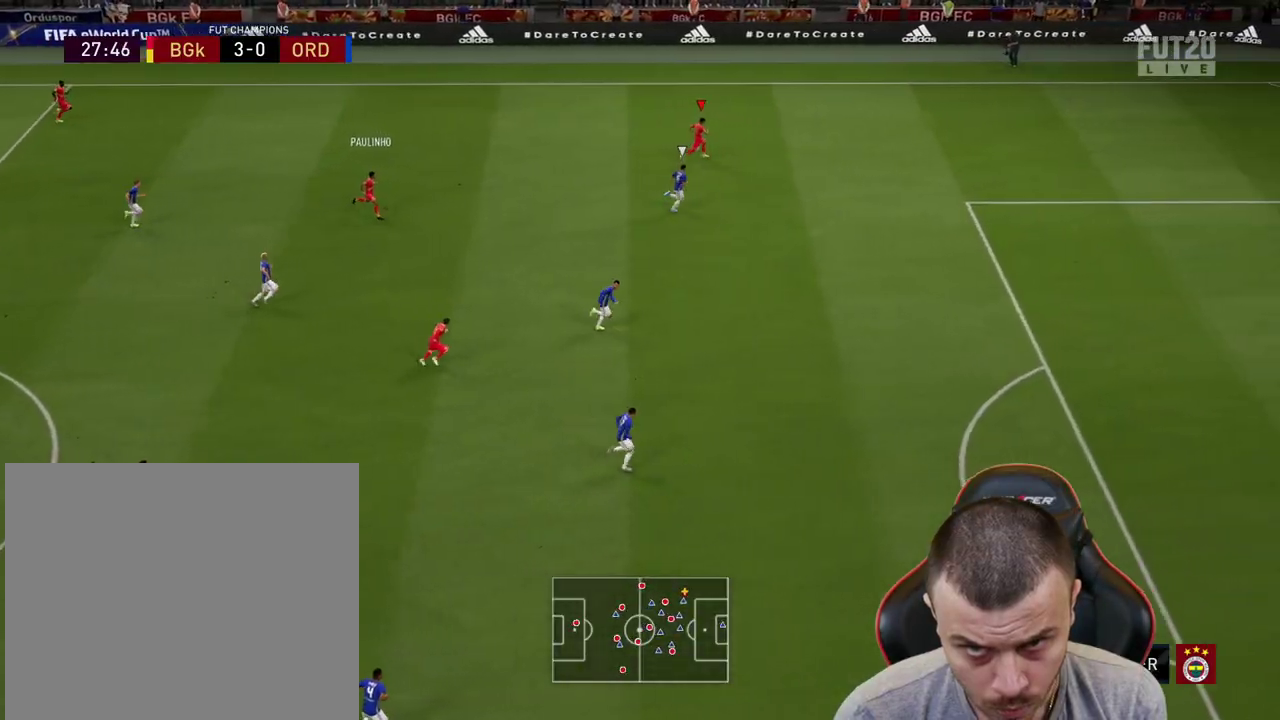
{"buttons": [], "left_stick": "down-left", "right_stick": "center", "events": [[334, "right_stick", "center"], [384, "left_stick", "down-left"]]}
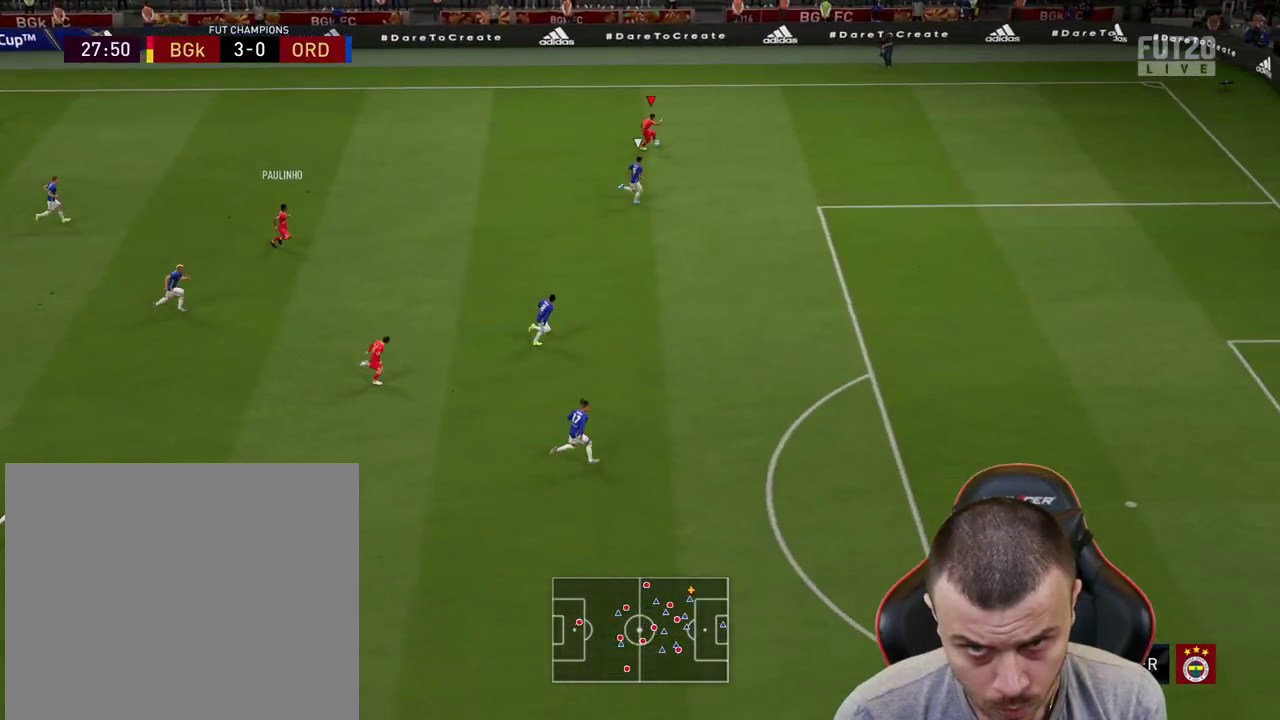
{"buttons": [], "left_stick": "center", "right_stick": "center", "events": [[251, "CROSS", "down"], [317, "CROSS", "up"], [501, "left_stick", "center"]]}
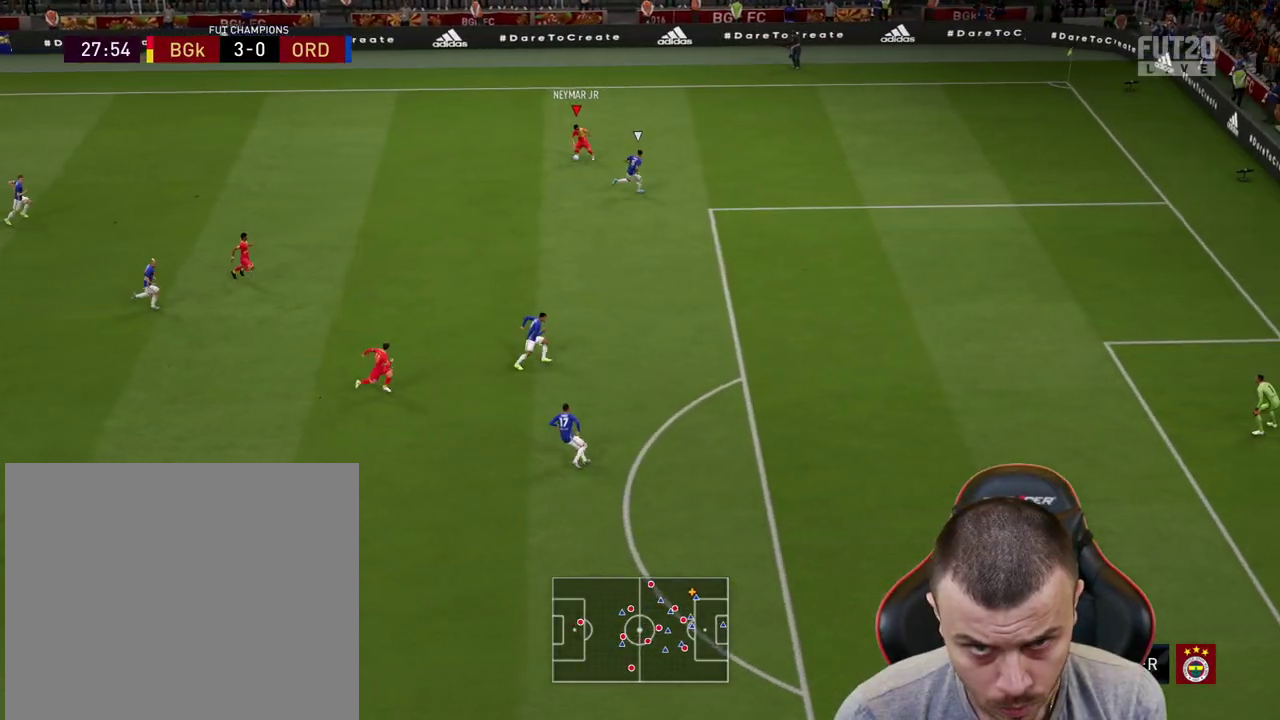
{"buttons": ["R2"], "left_stick": "down-right", "right_stick": "center", "events": [[217, "R2", "down"], [234, "left_stick", "down-right"]]}
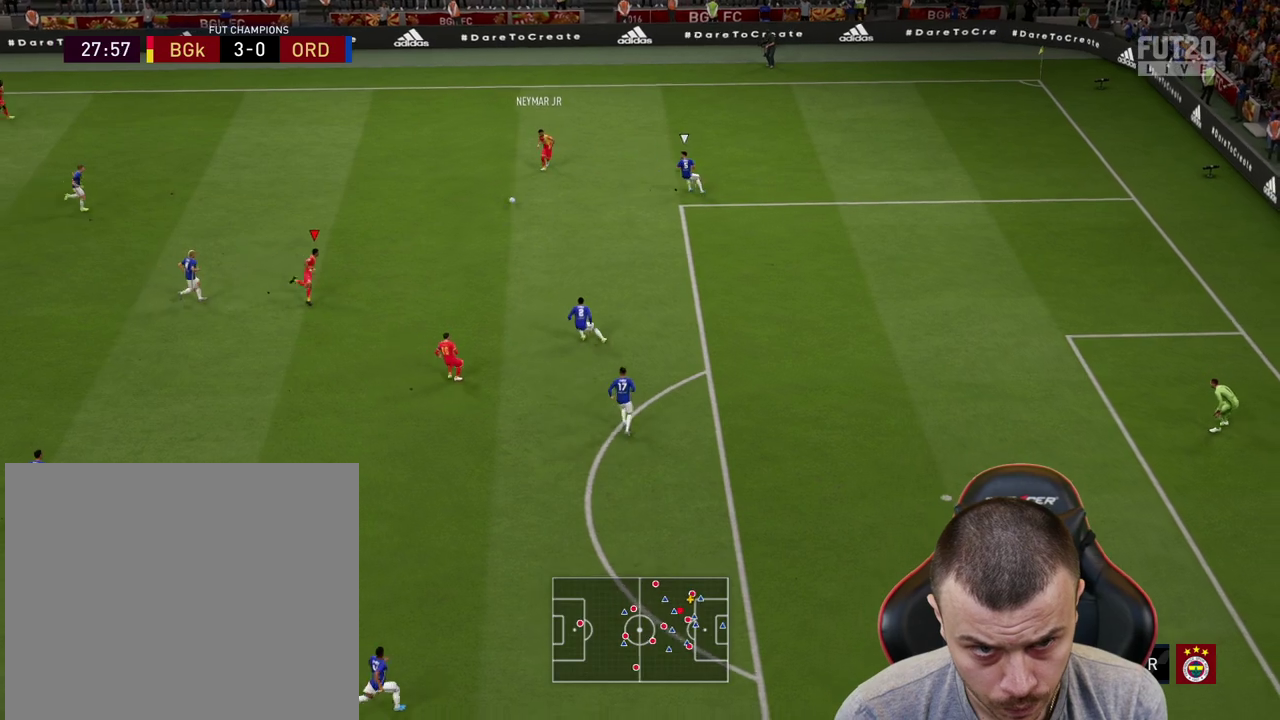
{"buttons": [], "left_stick": "down", "right_stick": "center", "events": [[184, "R2", "up"], [501, "left_stick", "down"]]}
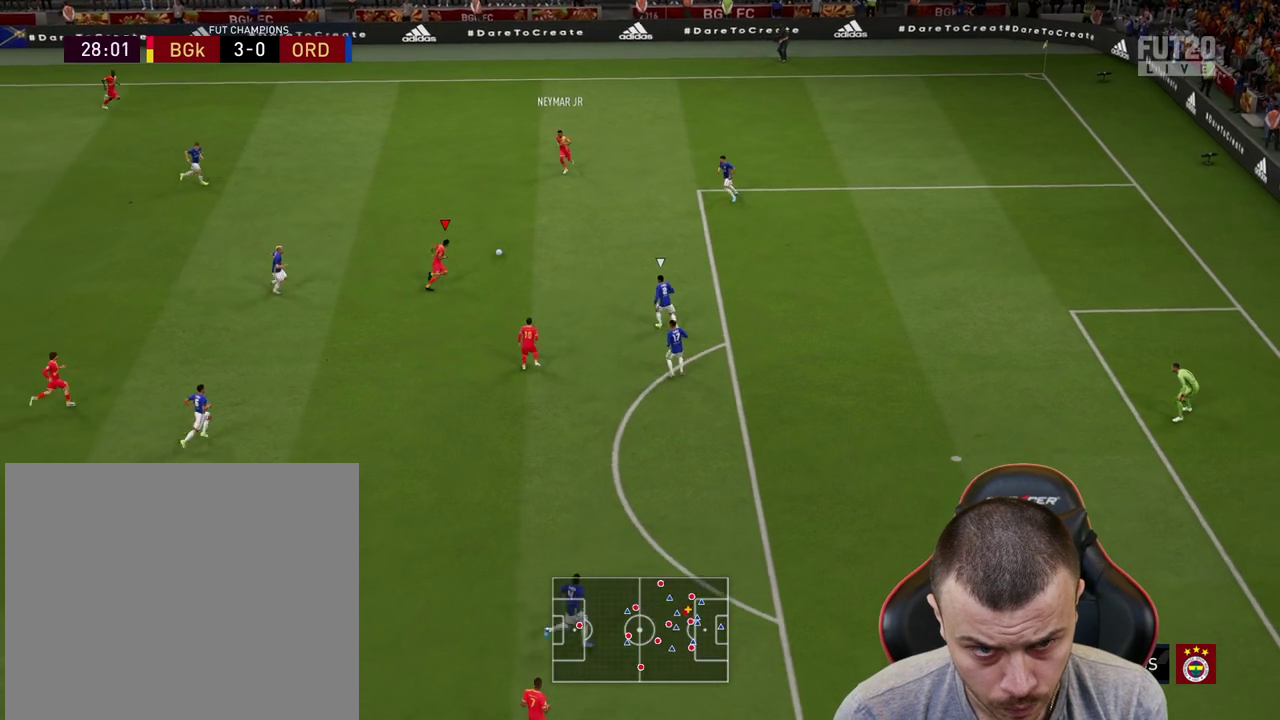
{"buttons": [], "left_stick": "down", "right_stick": "center", "events": [[50, "CROSS", "down"], [117, "CROSS", "up"]]}
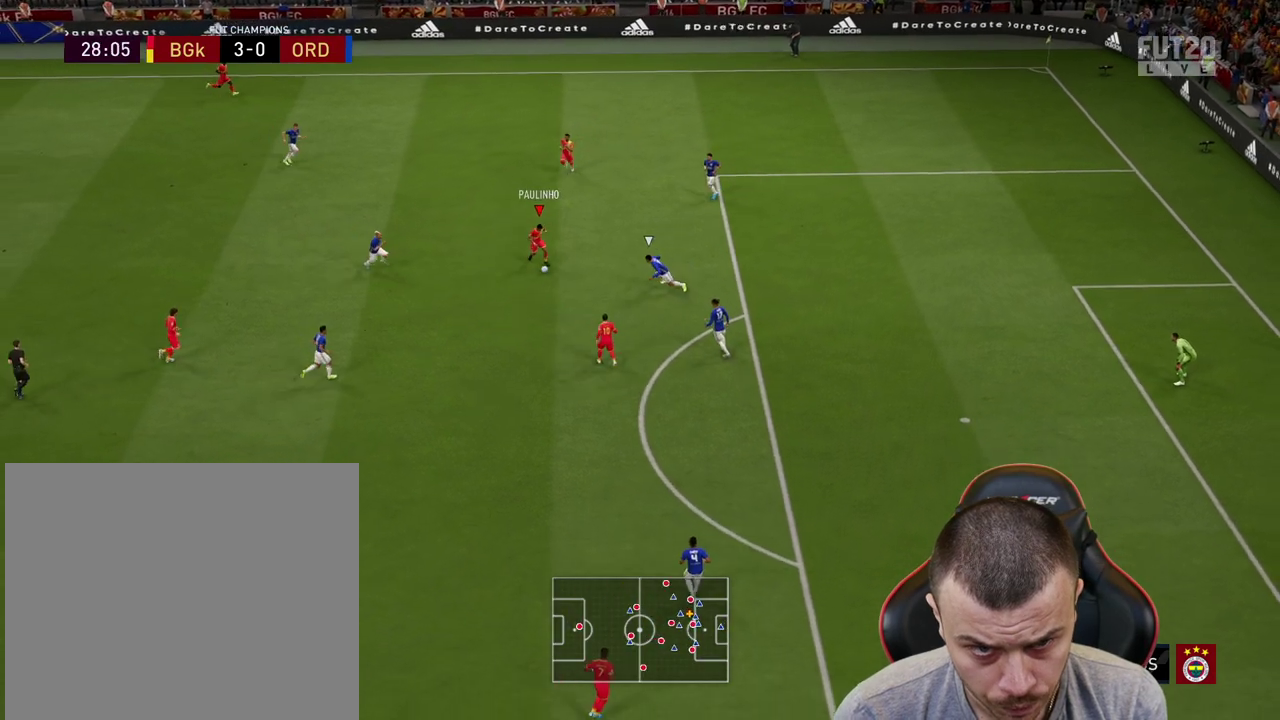
{"buttons": ["TRIANGLE"], "left_stick": "up-right", "right_stick": "center", "events": [[351, "left_stick", "up-right"], [434, "TRIANGLE", "down"]]}
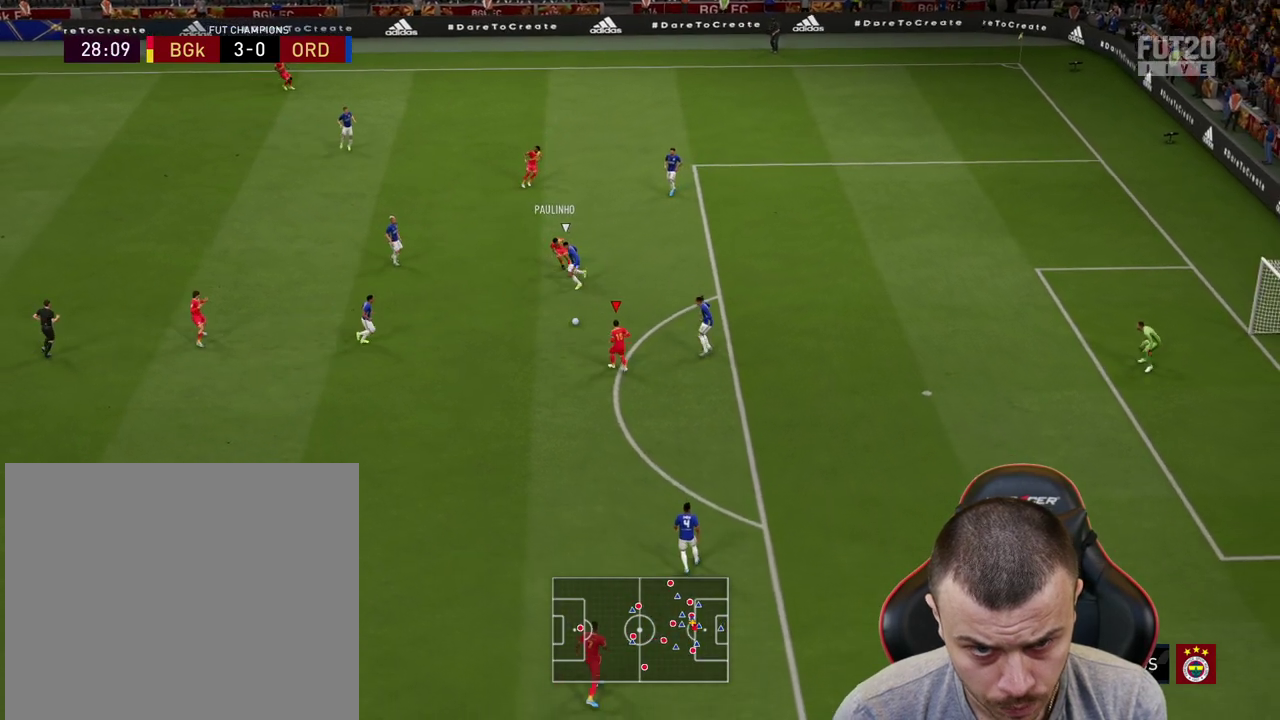
{"buttons": ["R2"], "left_stick": "up-right", "right_stick": "center", "events": [[17, "TRIANGLE", "up"], [217, "R2", "down"]]}
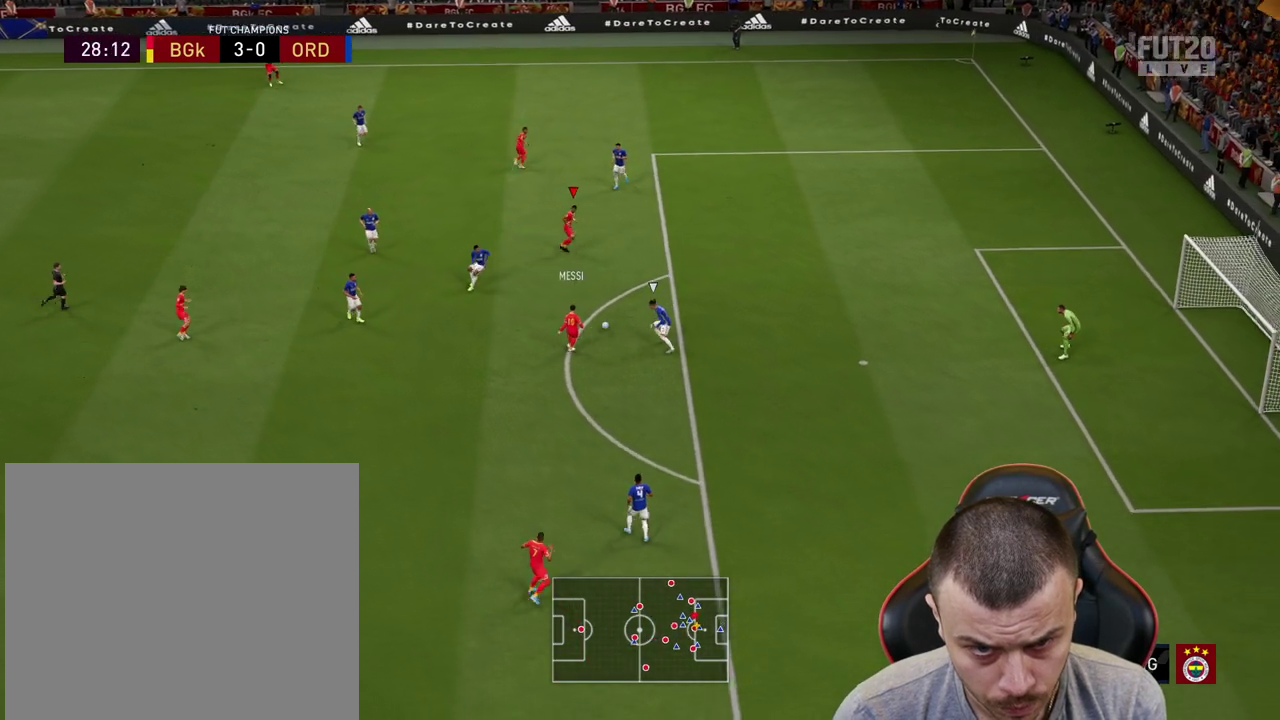
{"buttons": ["R2"], "left_stick": "right", "right_stick": "center", "events": [[151, "left_stick", "right"]]}
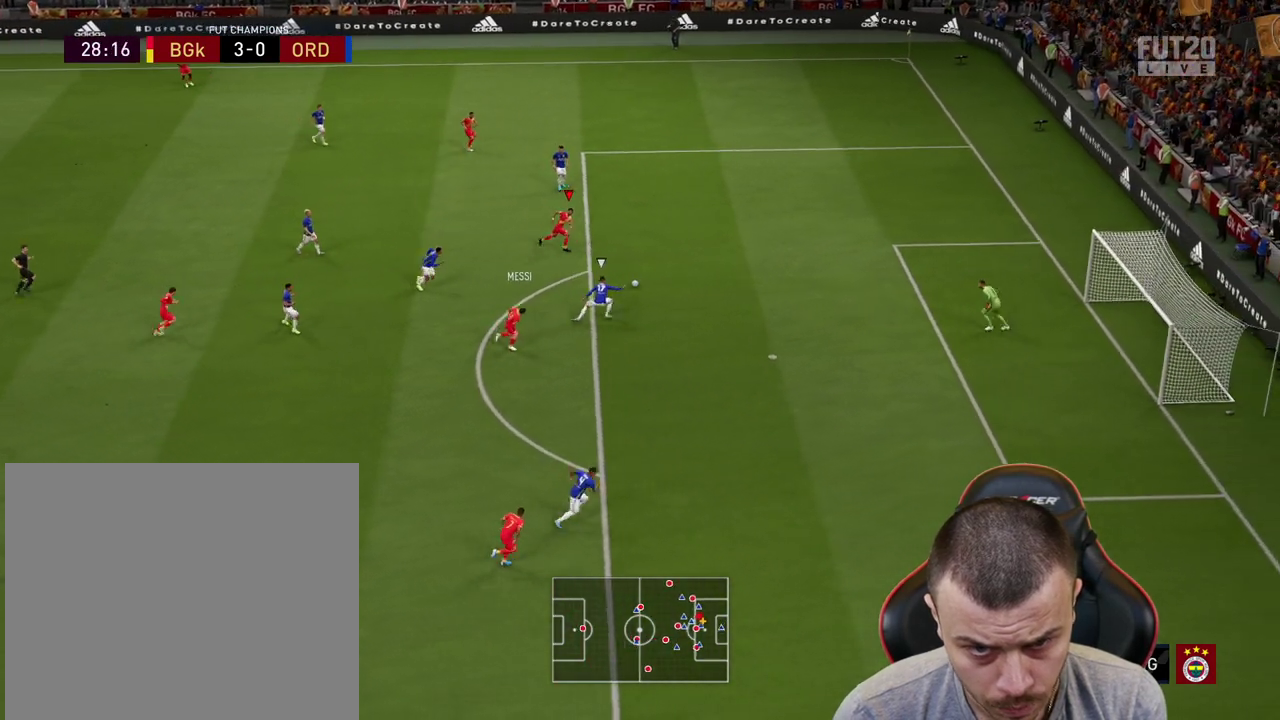
{"buttons": ["L3"], "left_stick": "down", "right_stick": "center", "events": [[200, "R2", "up"], [217, "L3", "down"], [234, "SQUARE", "down"], [267, "left_stick", "down"], [317, "SQUARE", "up"]]}
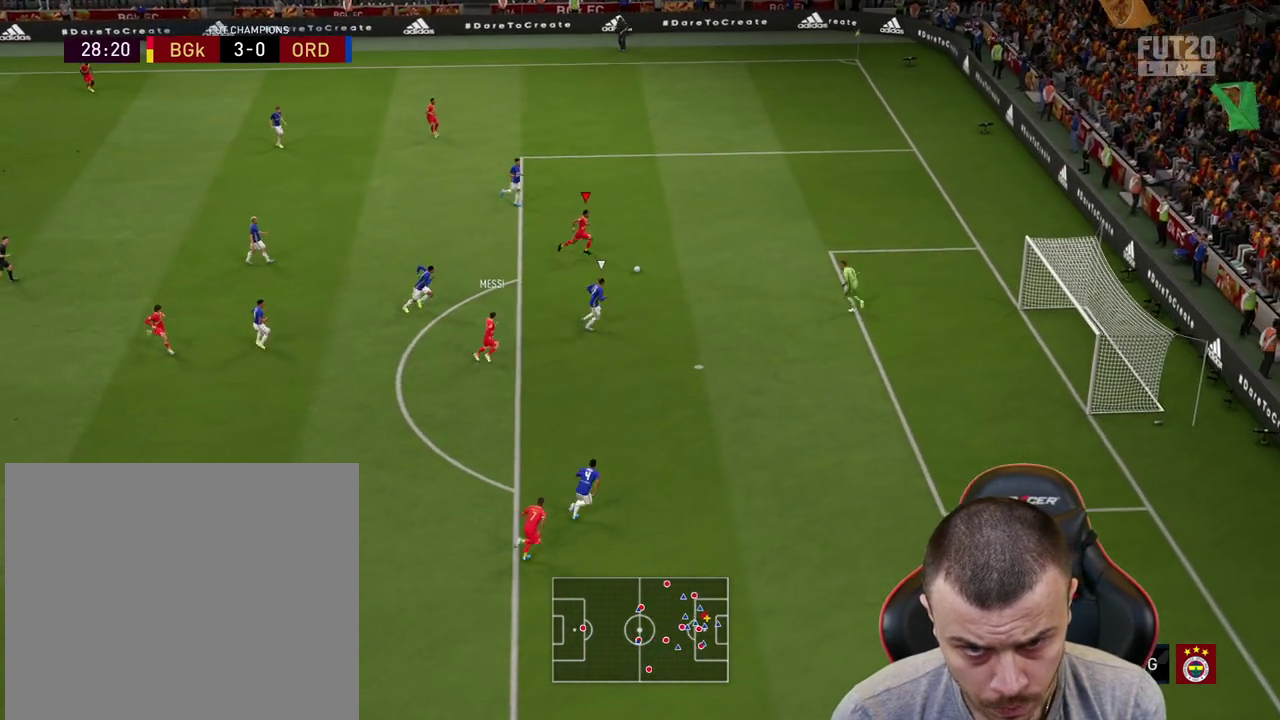
{"buttons": ["L3"], "left_stick": "down", "right_stick": "center", "events": []}
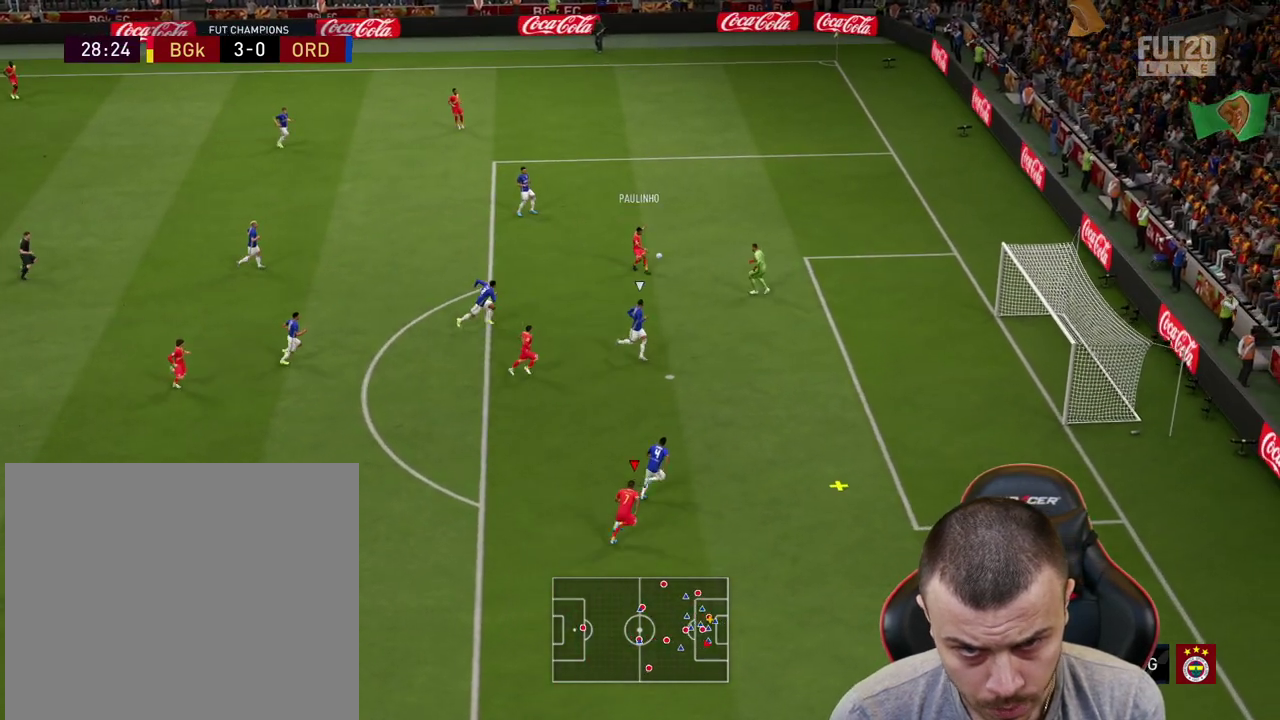
{"buttons": ["L3"], "left_stick": "up-right", "right_stick": "center", "events": [[200, "L3", "up"], [284, "CIRCLE", "down"], [300, "left_stick", "up-right"], [317, "L3", "down"], [417, "CIRCLE", "up"]]}